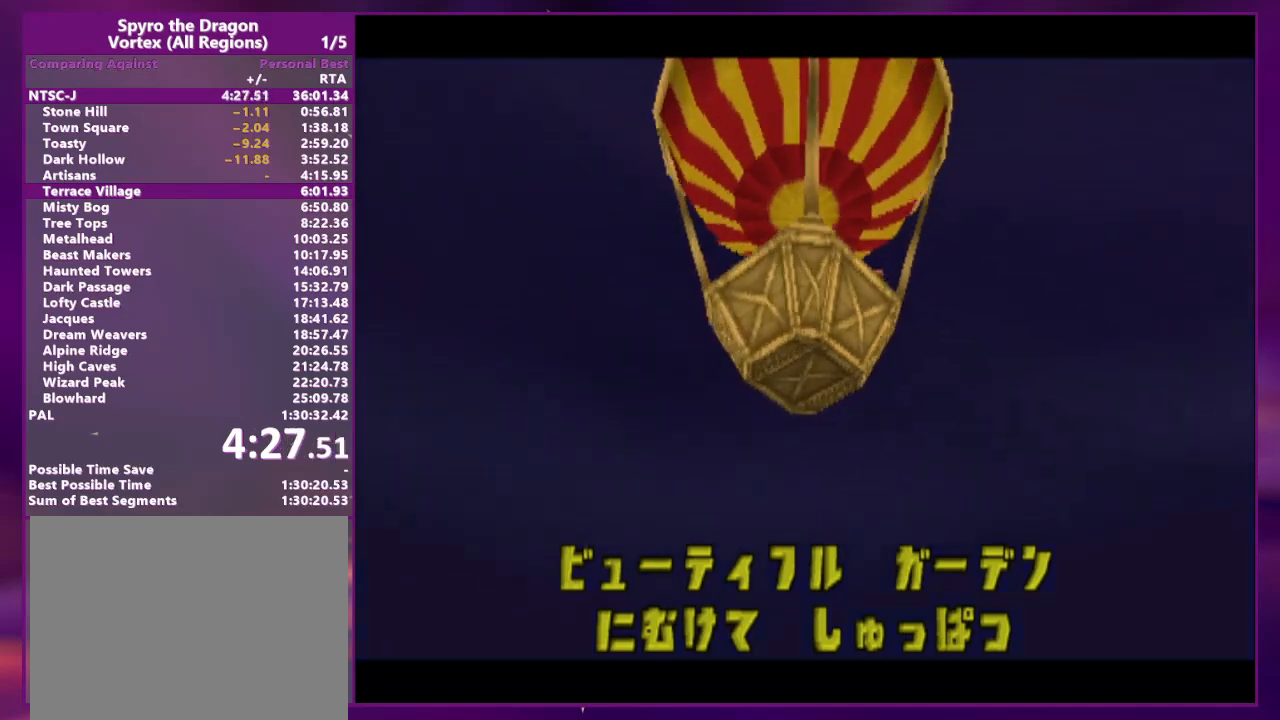
Gameplay with a controller (PlayStation layout); each line is a JSON object with the inputs held at the frame after it (dt_ms = milliseconds from this image to that frame). "events" lists button and stick changes between this image and that frame as [ms after this image, input, new state], when the widget could be followed in between. Not read: CROSS L3 R2 R3 left_stick right_stick.
{"dt_ms": 500, "buttons": ["DPAD_UP"], "events": [[233, "DPAD_UP", "down"]]}
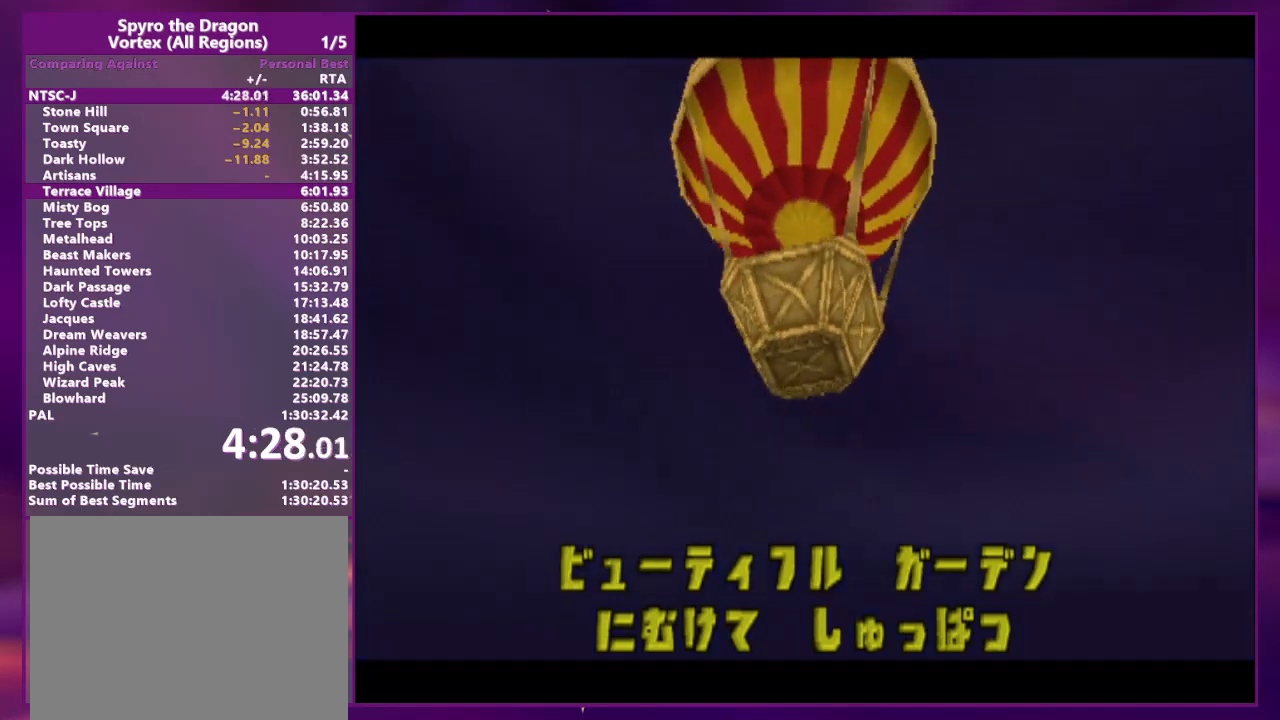
{"dt_ms": 500, "buttons": ["DPAD_UP"], "events": []}
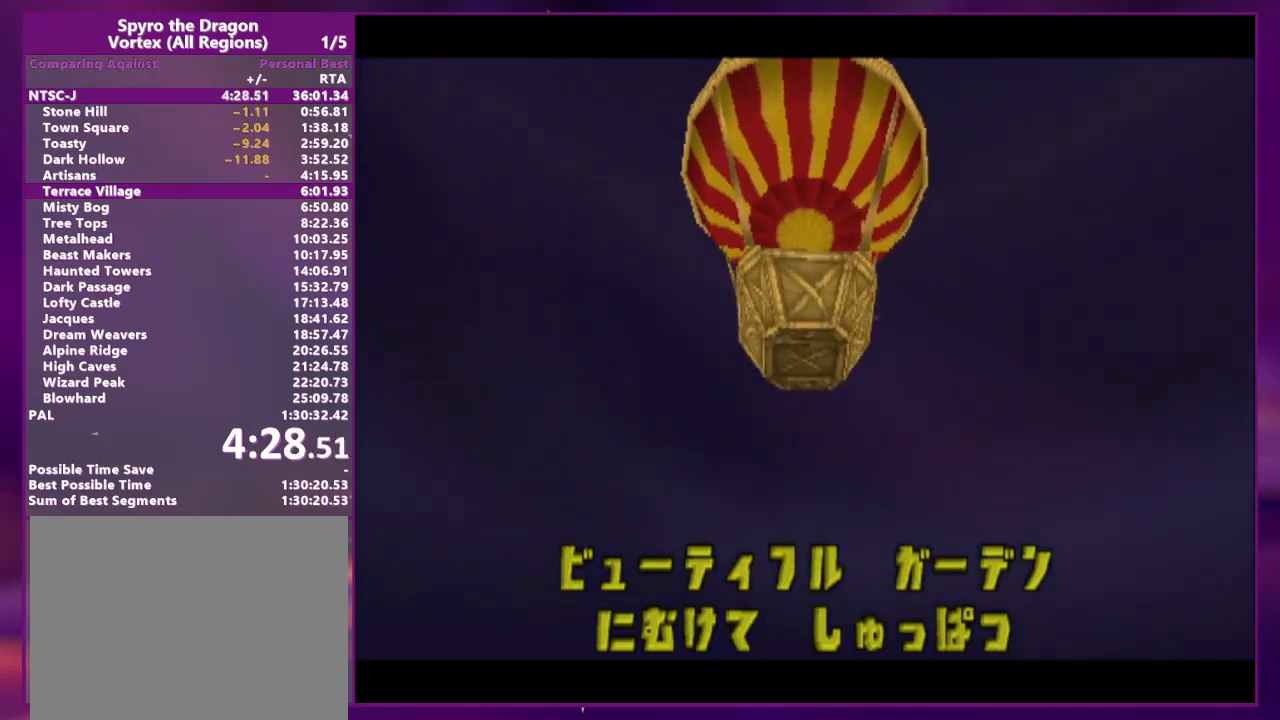
{"dt_ms": 500, "buttons": ["DPAD_UP"], "events": []}
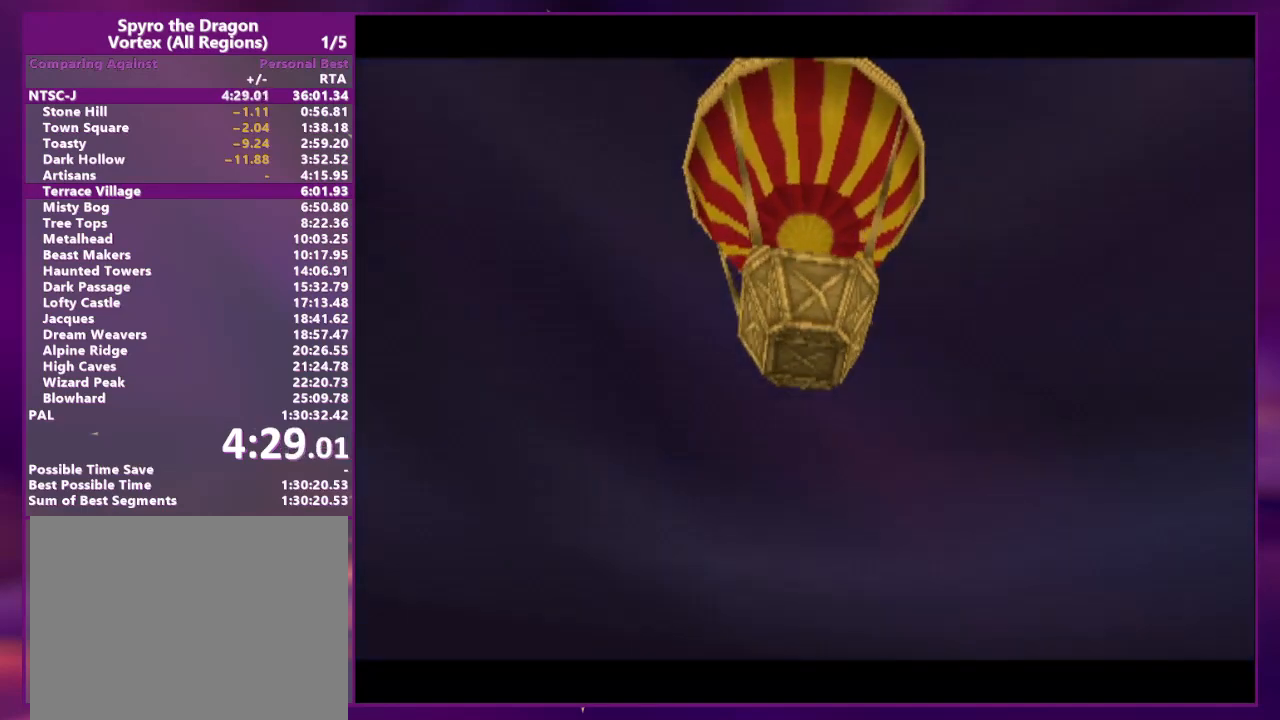
{"dt_ms": 500, "buttons": ["DPAD_UP"], "events": []}
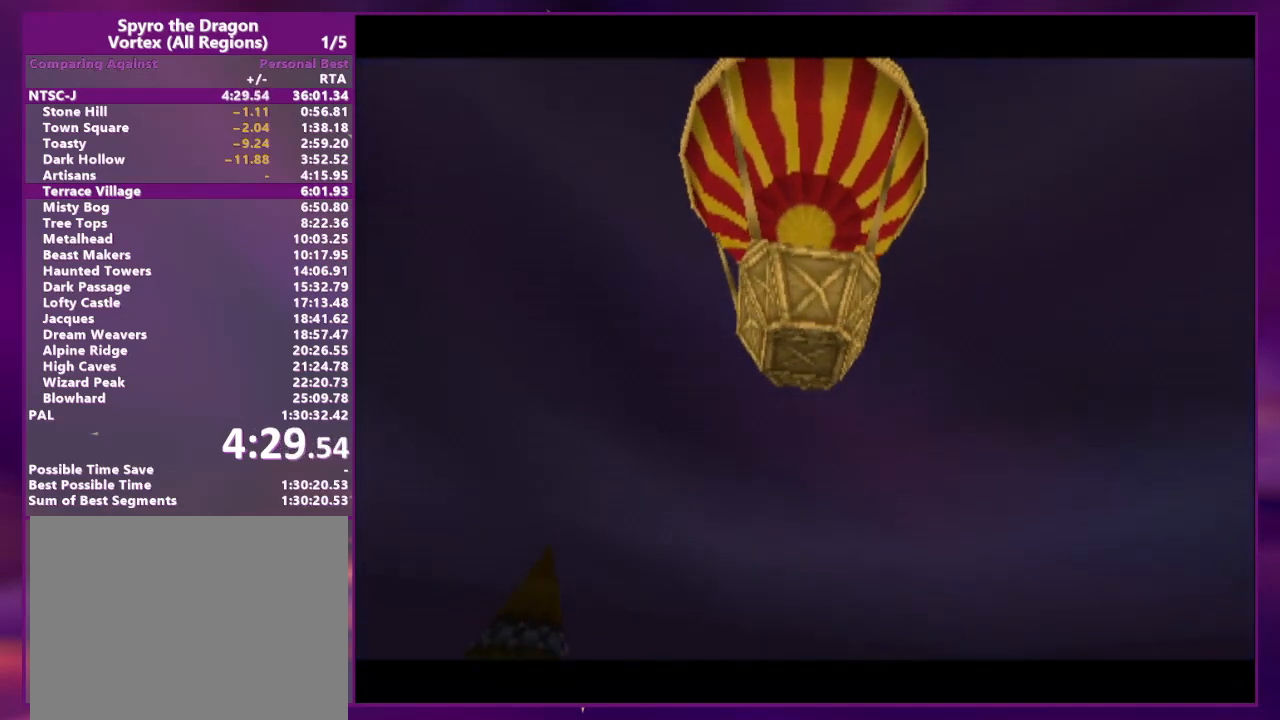
{"dt_ms": 500, "buttons": ["DPAD_UP"], "events": []}
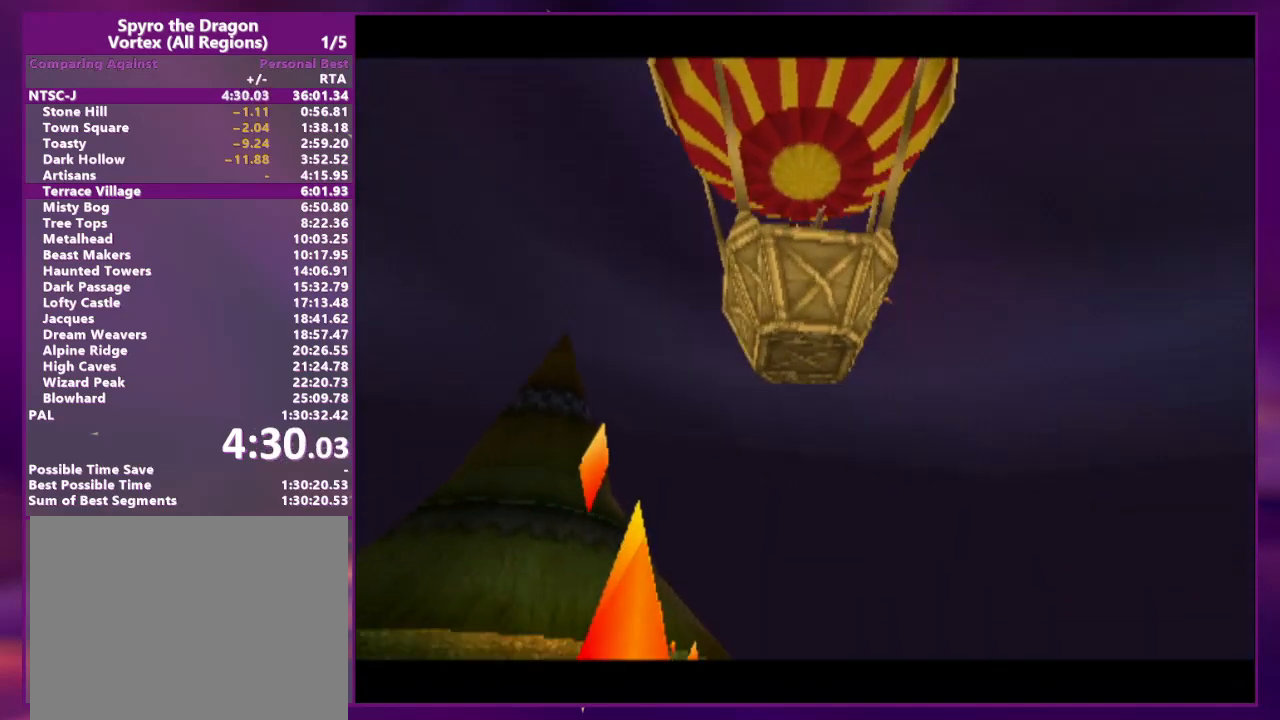
{"dt_ms": 500, "buttons": ["DPAD_UP"], "events": [[200, "DPAD_UP", "up"], [333, "DPAD_UP", "down"]]}
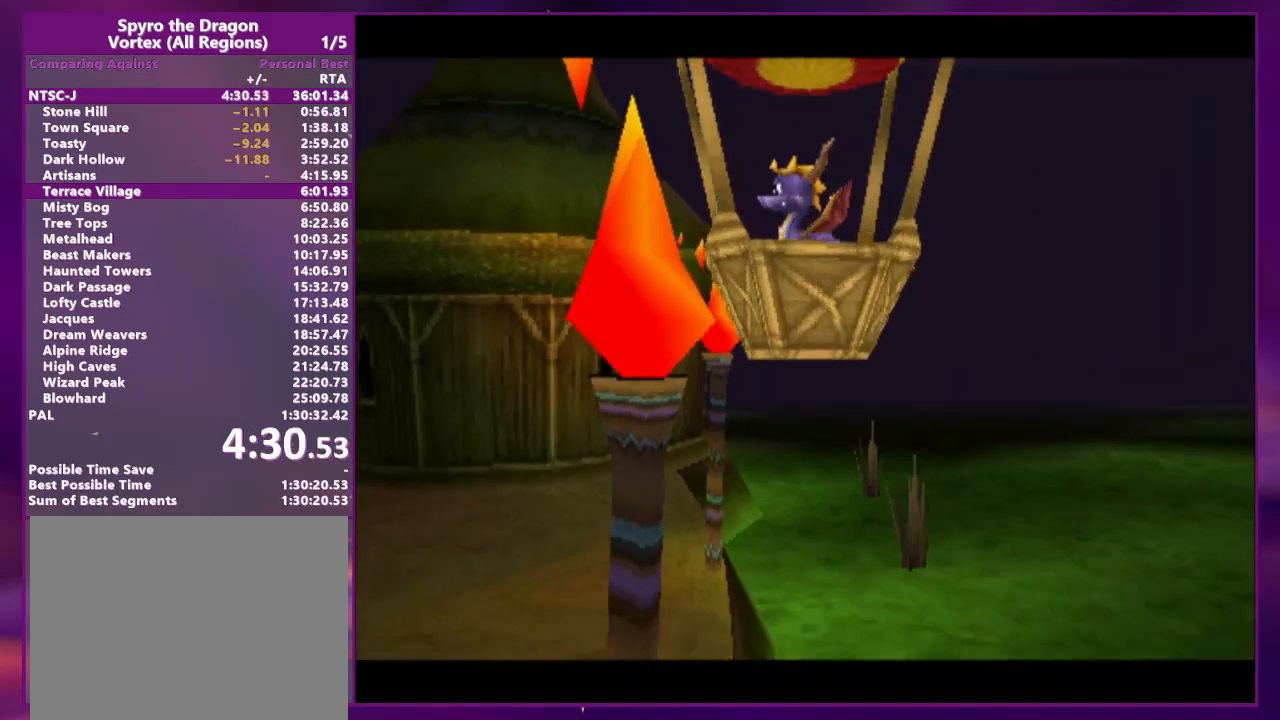
{"dt_ms": 500, "buttons": ["DPAD_UP"], "events": []}
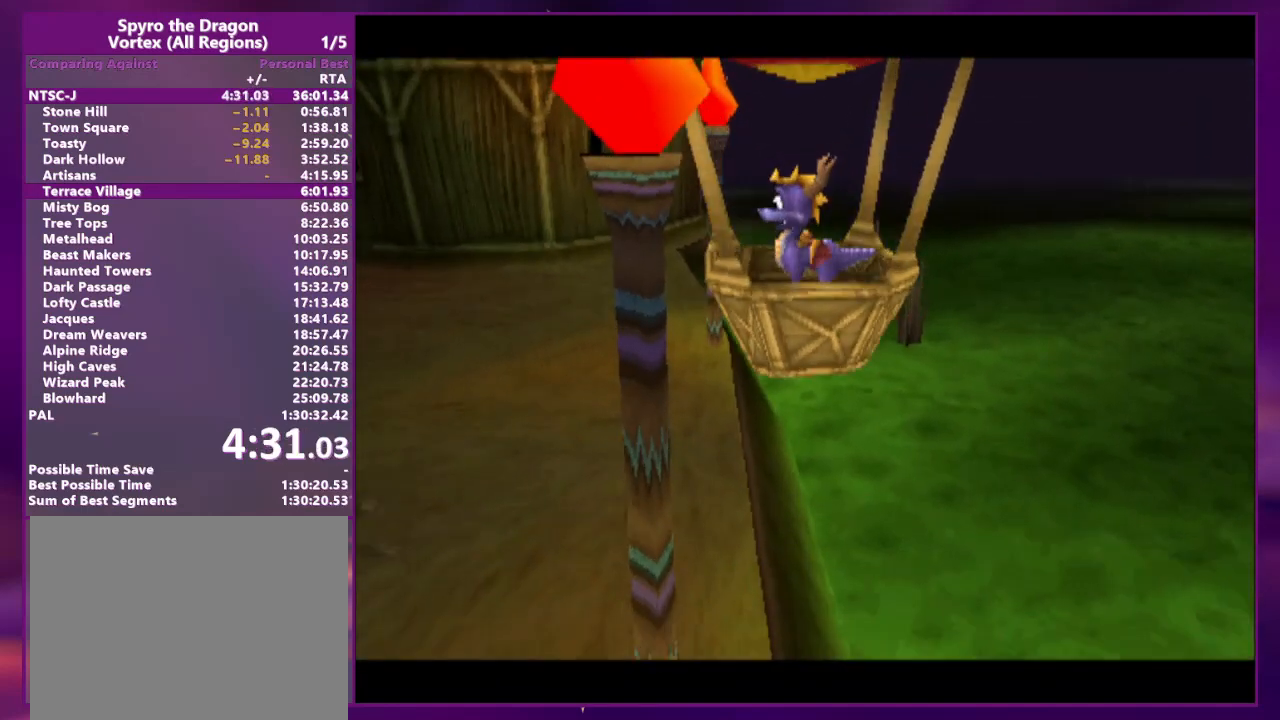
{"dt_ms": 500, "buttons": ["DPAD_UP"], "events": []}
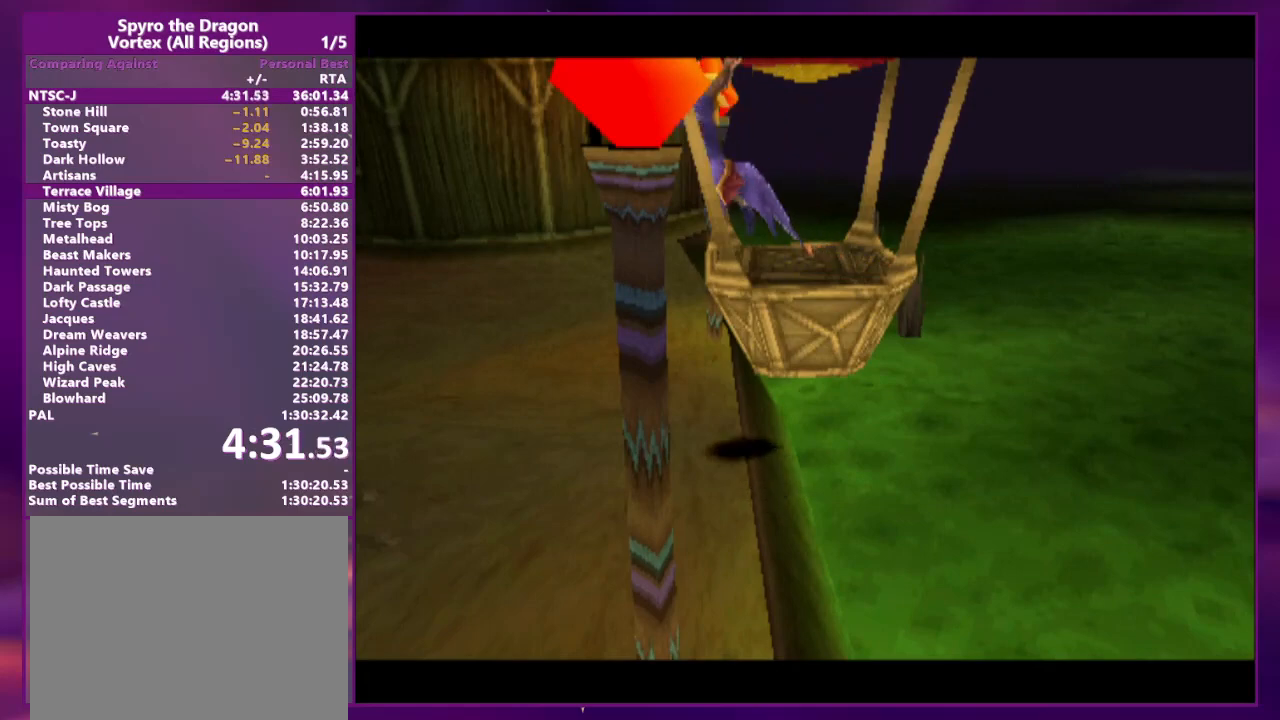
{"dt_ms": 500, "buttons": ["DPAD_UP"], "events": []}
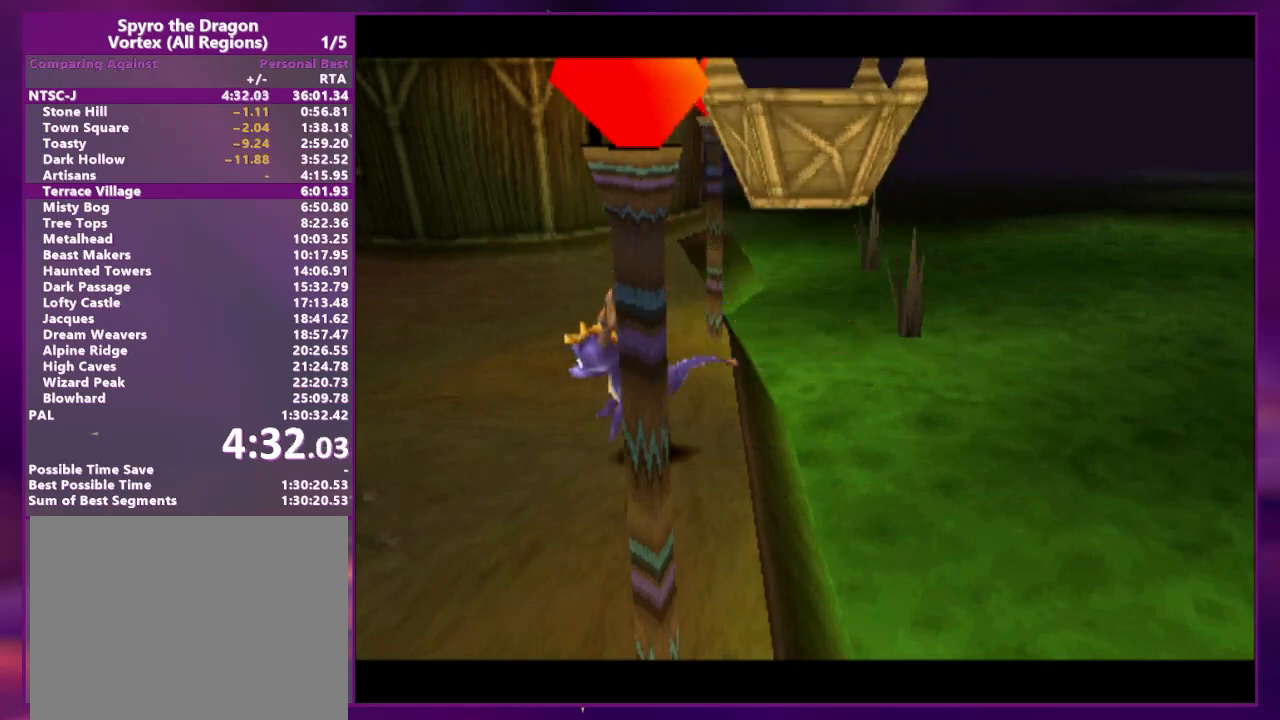
{"dt_ms": 500, "buttons": ["DPAD_UP"], "events": []}
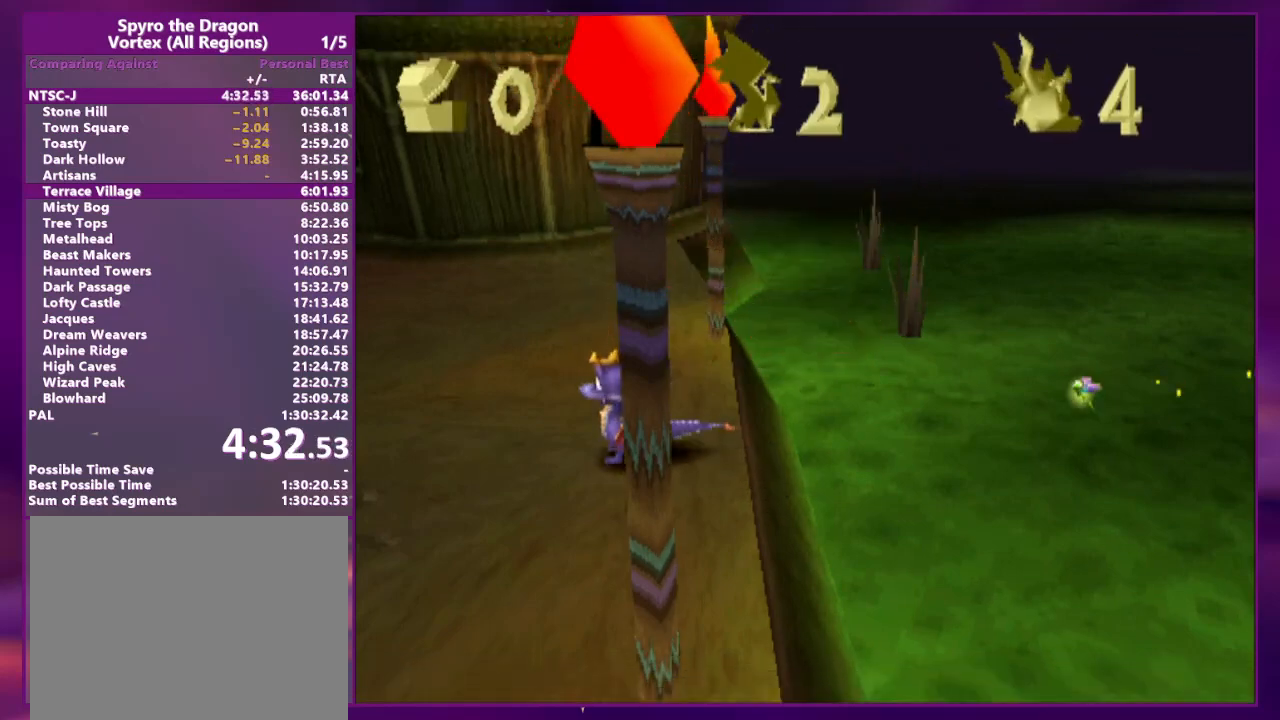
{"dt_ms": 500, "buttons": ["DPAD_UP"], "events": []}
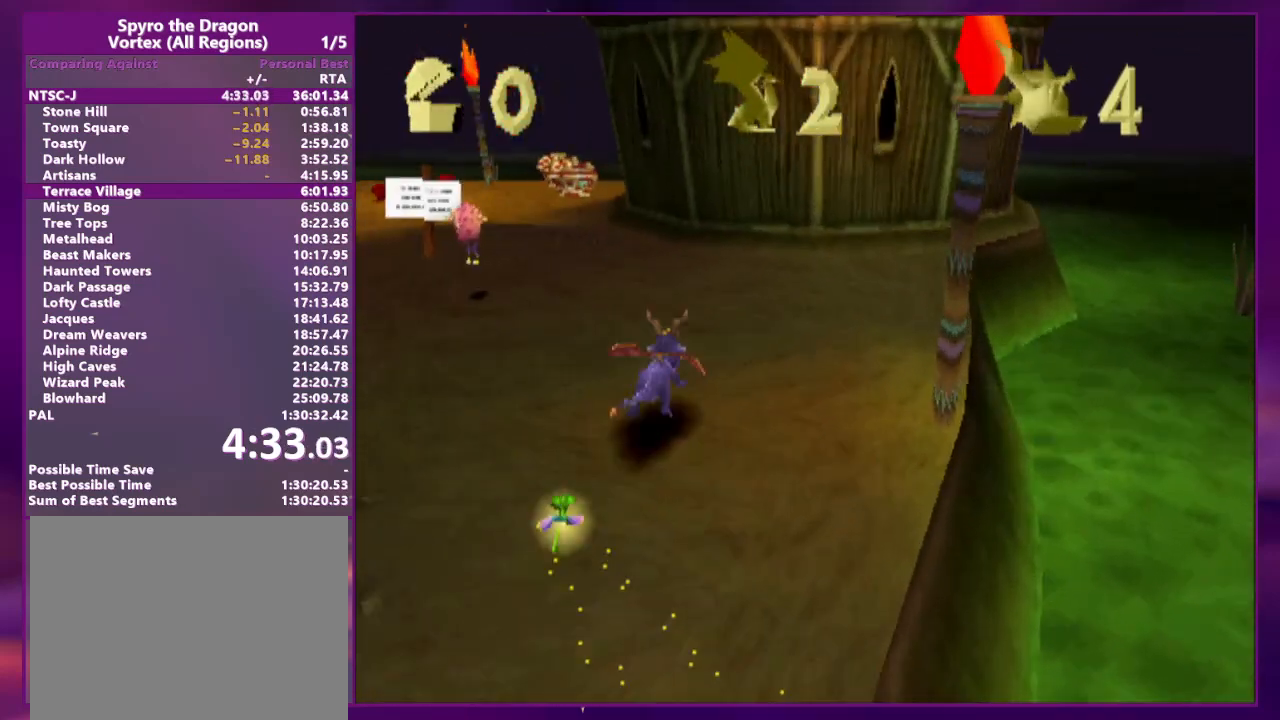
{"dt_ms": 500, "buttons": ["DPAD_UP"], "events": [[67, "DPAD_LEFT", "down"], [467, "DPAD_LEFT", "up"]]}
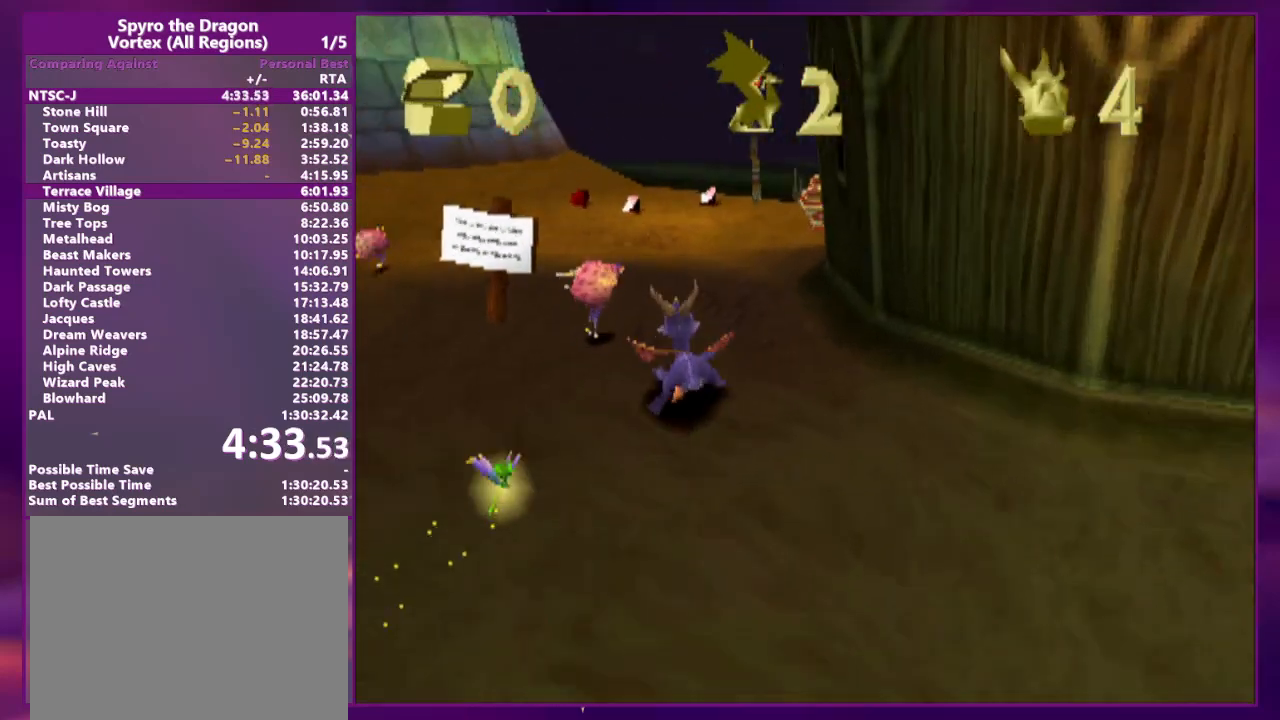
{"dt_ms": 1000, "buttons": ["DPAD_UP"]}
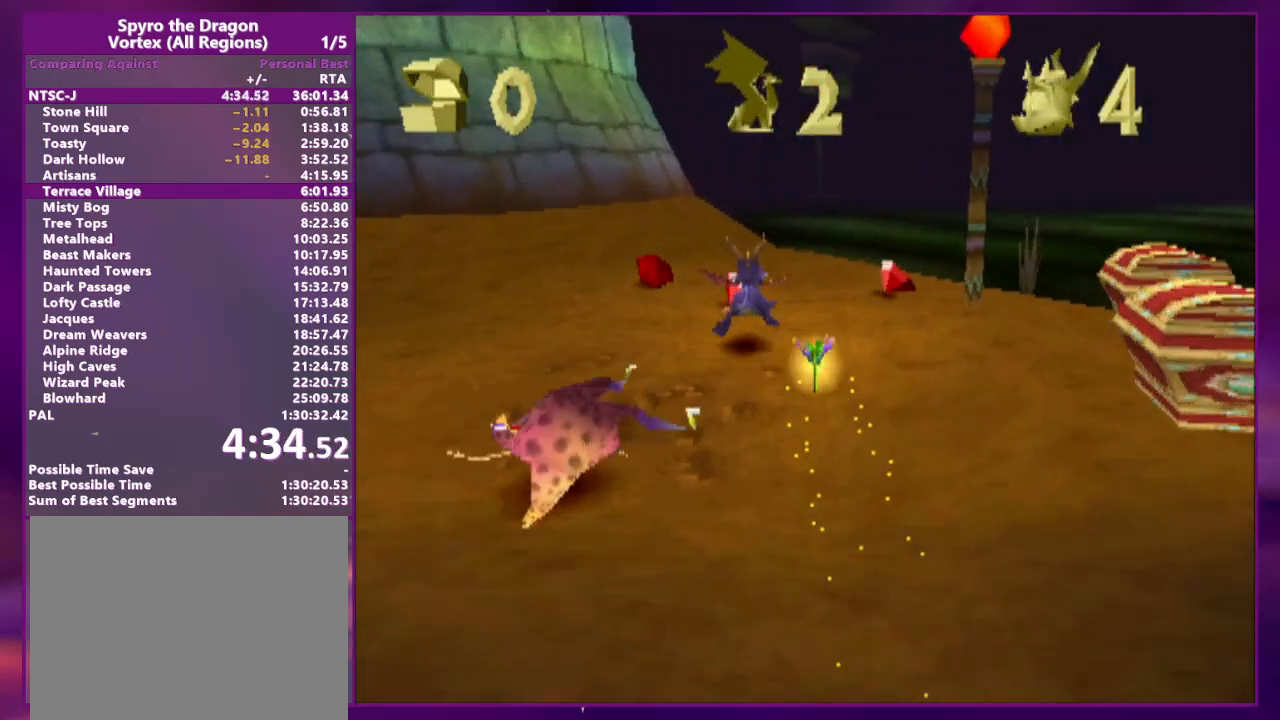
{"dt_ms": 500, "buttons": ["DPAD_UP"], "events": [[33, "DPAD_LEFT", "down"], [200, "DPAD_LEFT", "up"]]}
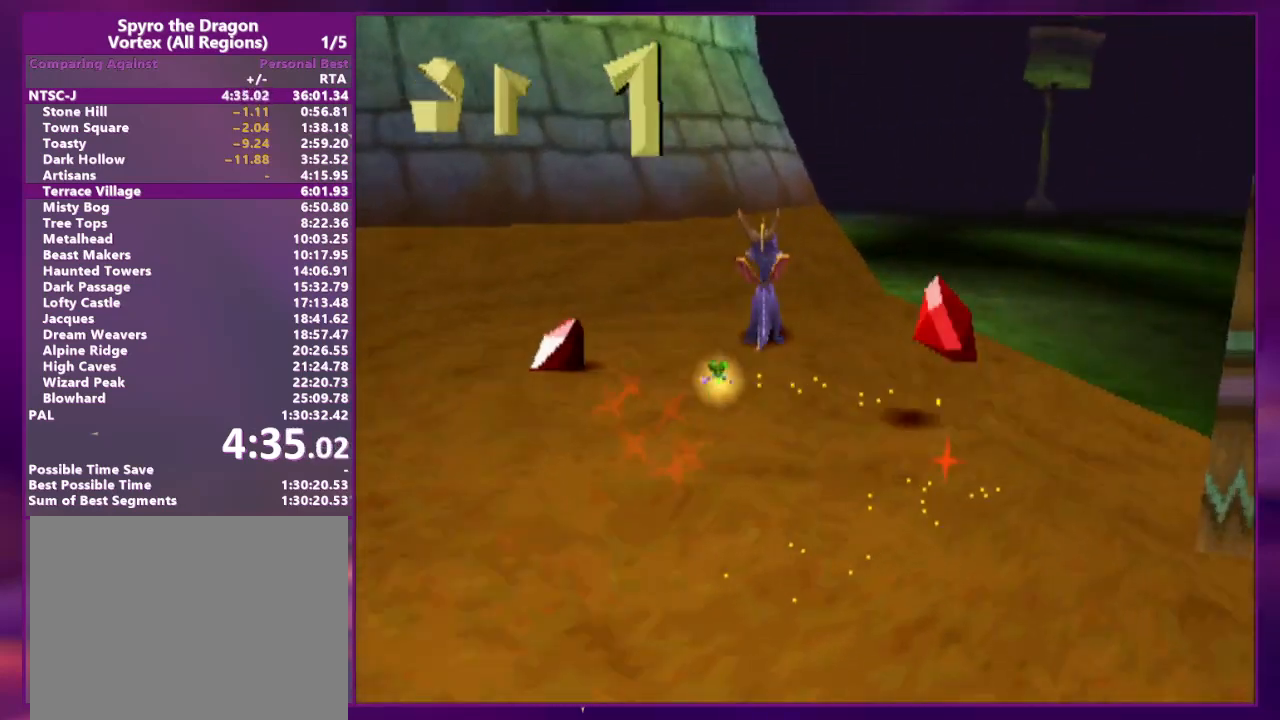
{"dt_ms": 500, "buttons": ["SQUARE", "DPAD_UP"], "events": [[100, "DPAD_UP", "up"], [200, "DPAD_RIGHT", "down"], [200, "DPAD_UP", "down"], [300, "DPAD_RIGHT", "up"], [300, "SQUARE", "down"]]}
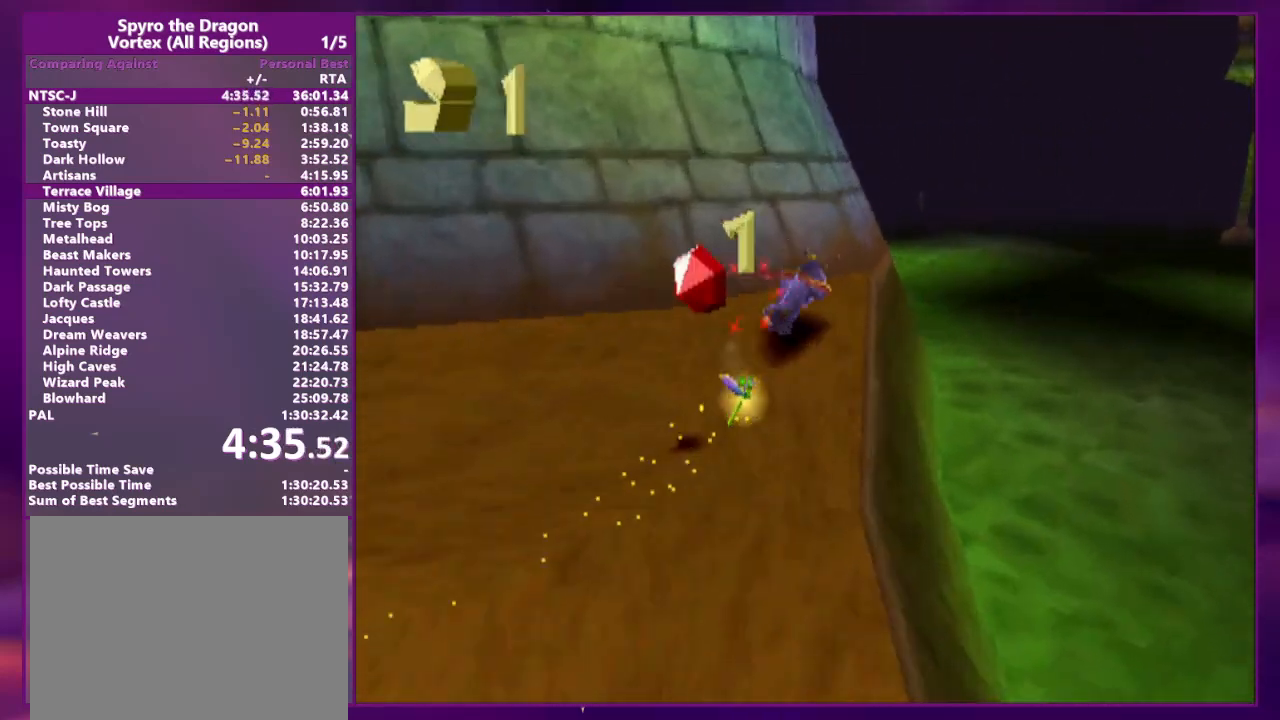
{"dt_ms": 500, "buttons": ["DPAD_UP"], "events": [[33, "SQUARE", "up"], [100, "DPAD_RIGHT", "down"], [167, "DPAD_RIGHT", "up"]]}
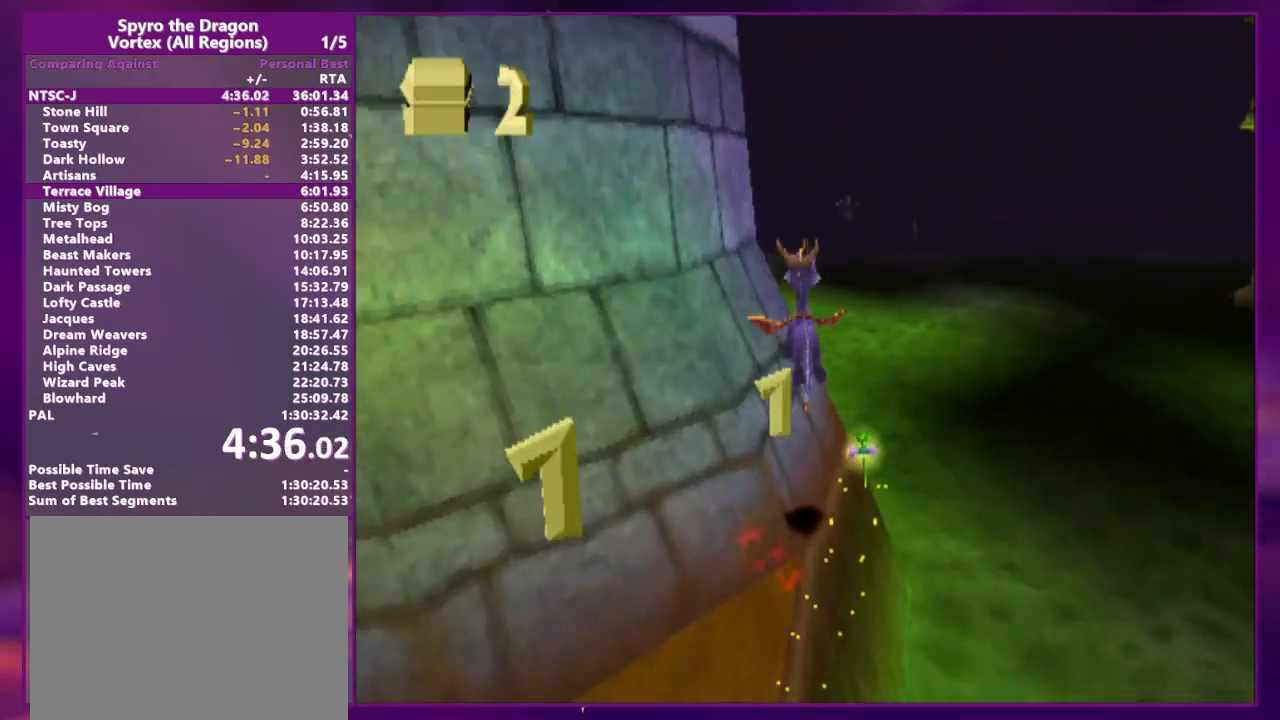
{"dt_ms": 500, "buttons": ["DPAD_LEFT"], "events": [[100, "DPAD_UP", "up"], [133, "SQUARE", "down"], [200, "SQUARE", "up"], [333, "DPAD_LEFT", "down"]]}
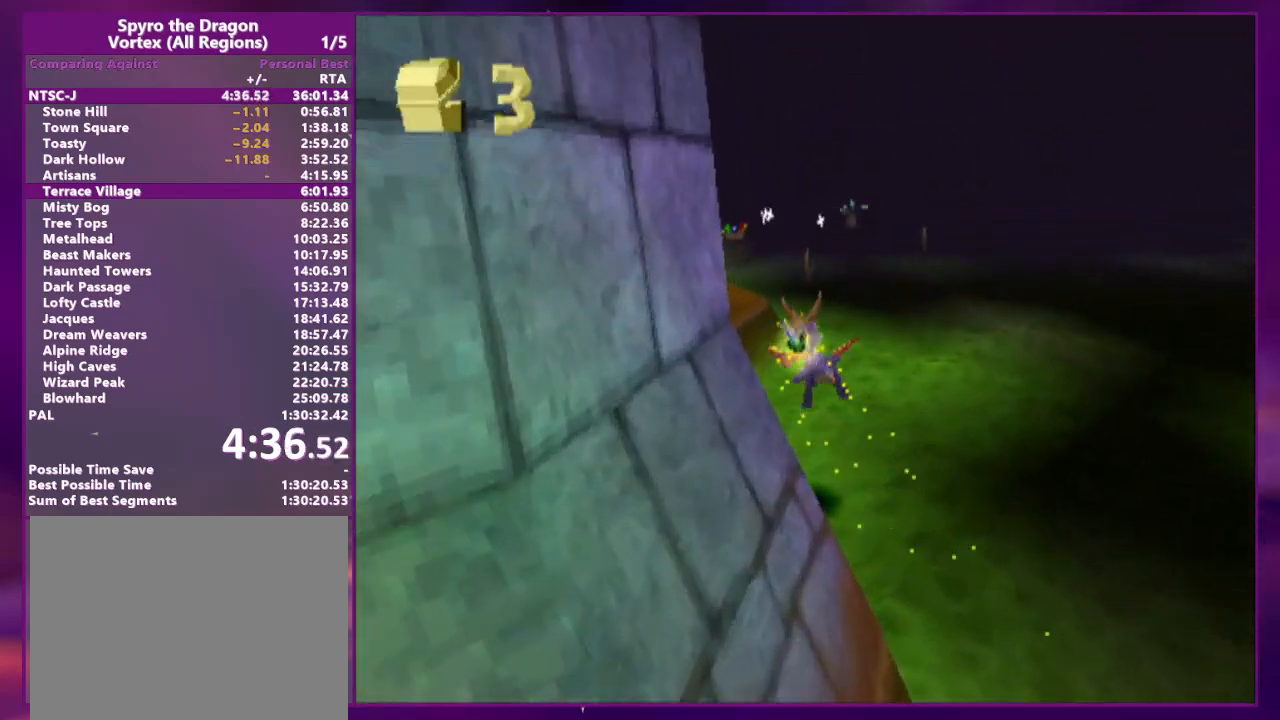
{"dt_ms": 500, "buttons": ["SQUARE"], "events": [[233, "DPAD_LEFT", "up"], [400, "DPAD_LEFT", "down"], [467, "SQUARE", "down"], [500, "DPAD_LEFT", "up"]]}
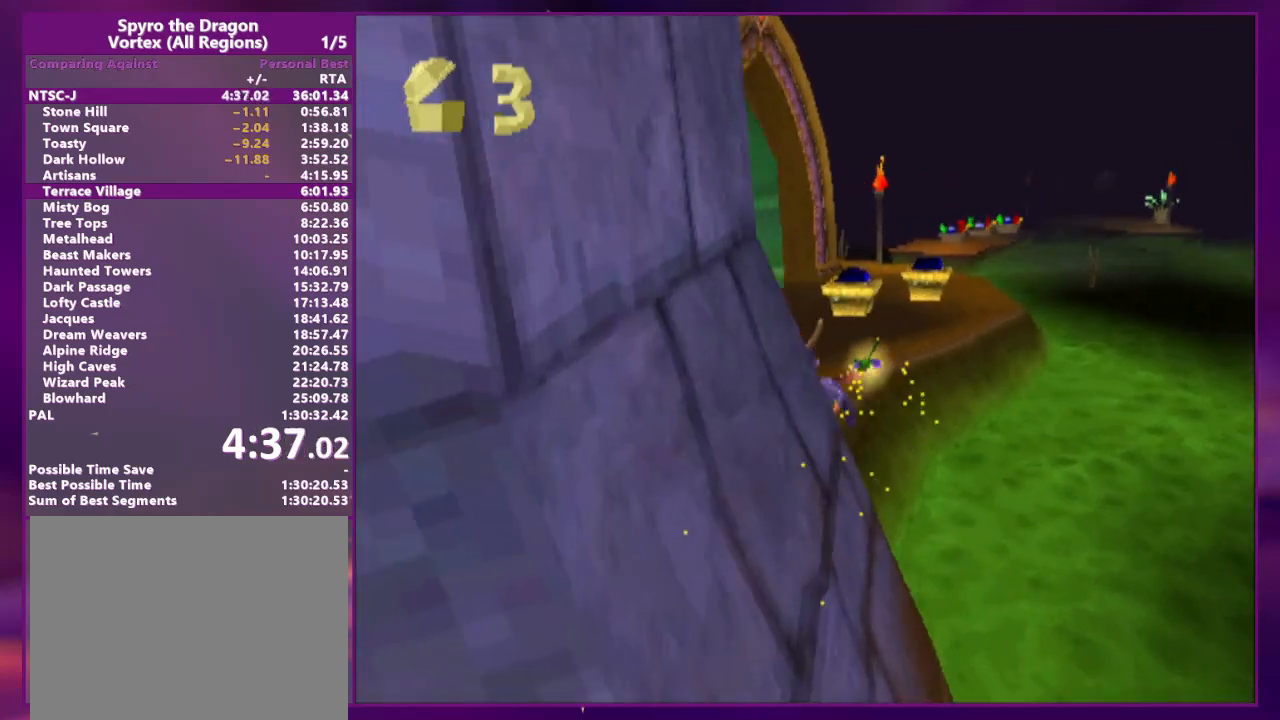
{"dt_ms": 500, "buttons": ["DPAD_UP", "DPAD_RIGHT"], "events": [[233, "DPAD_UP", "down"], [333, "SQUARE", "up"], [500, "DPAD_RIGHT", "down"]]}
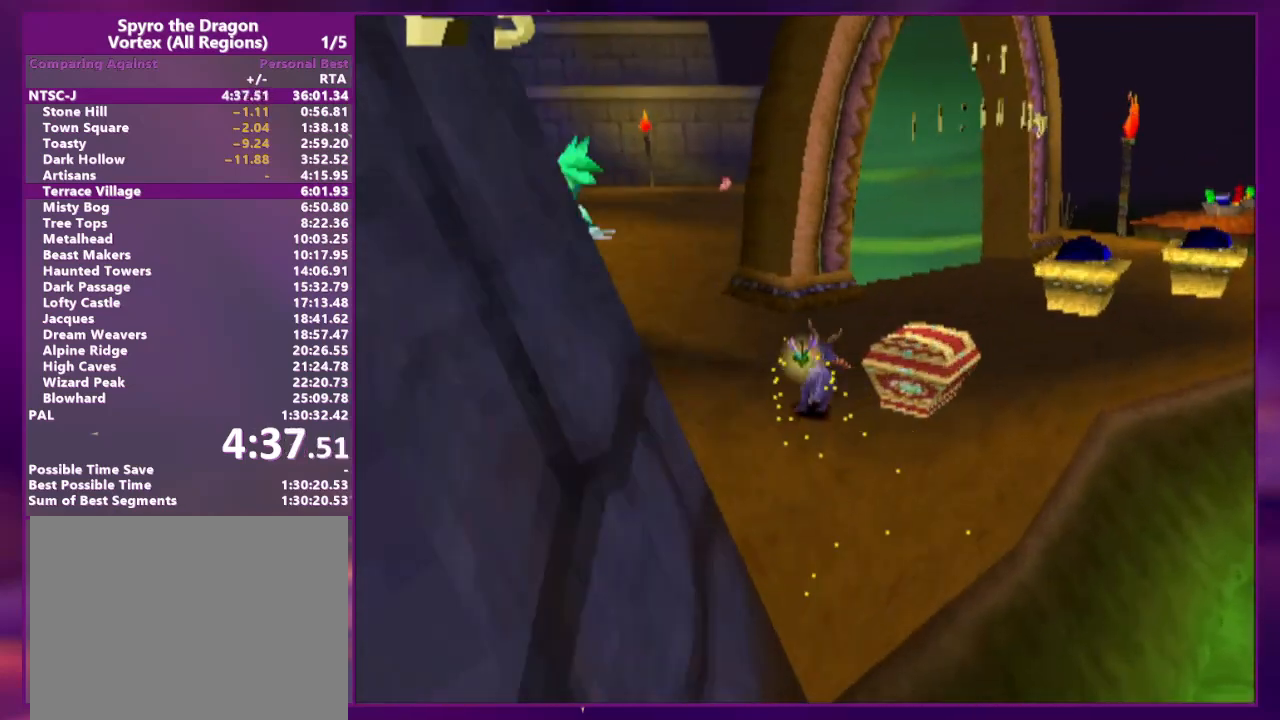
{"dt_ms": 1000, "buttons": ["DPAD_UP"]}
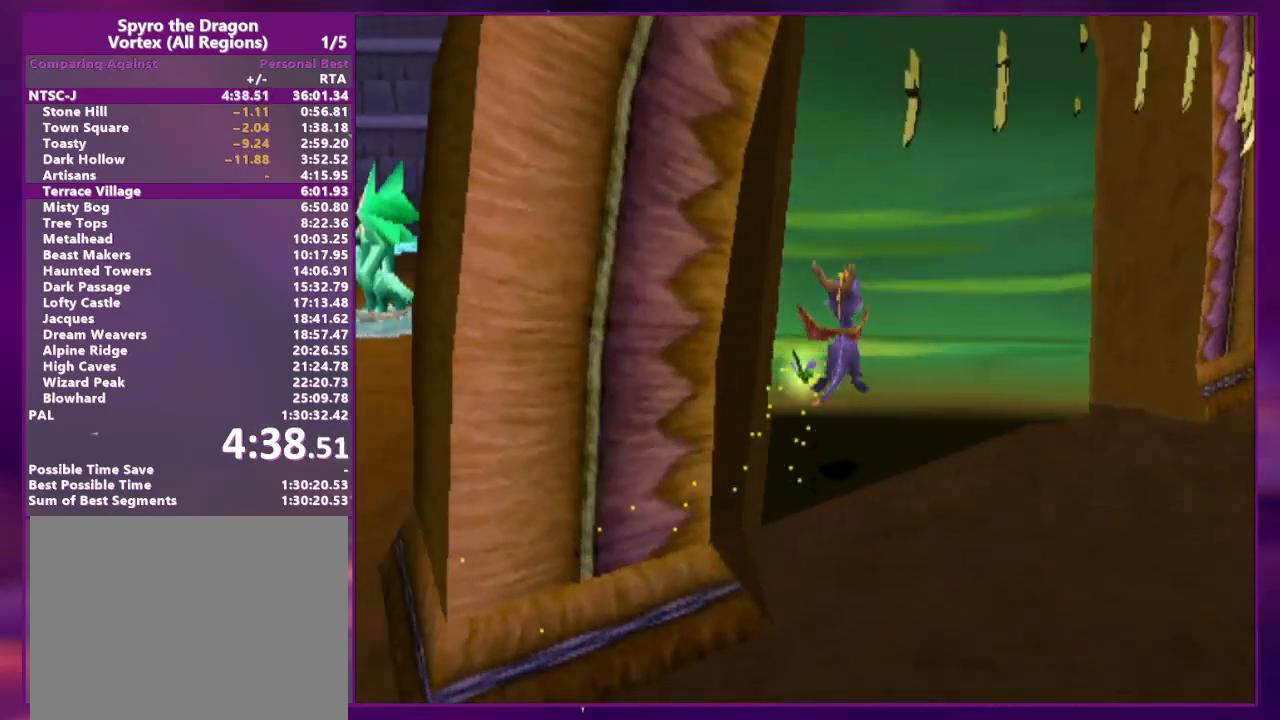
{"dt_ms": 500, "buttons": [], "events": [[367, "DPAD_UP", "up"]]}
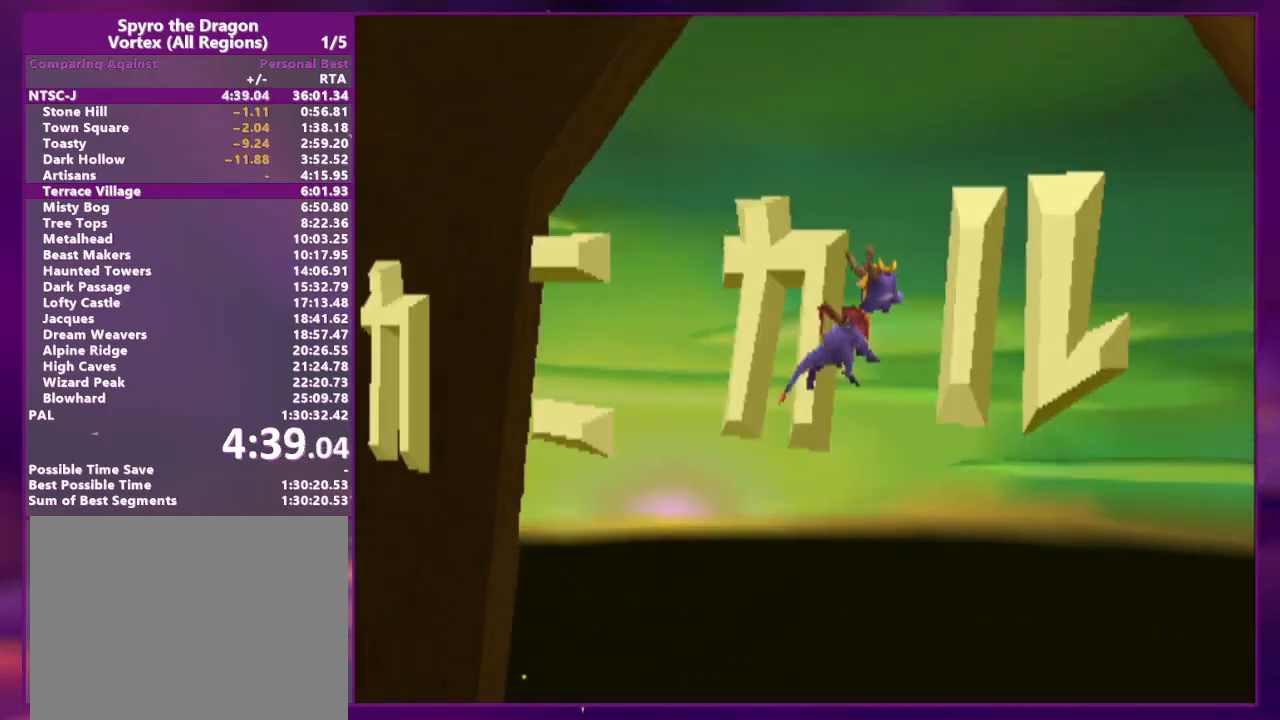
{"dt_ms": 500, "buttons": [], "events": []}
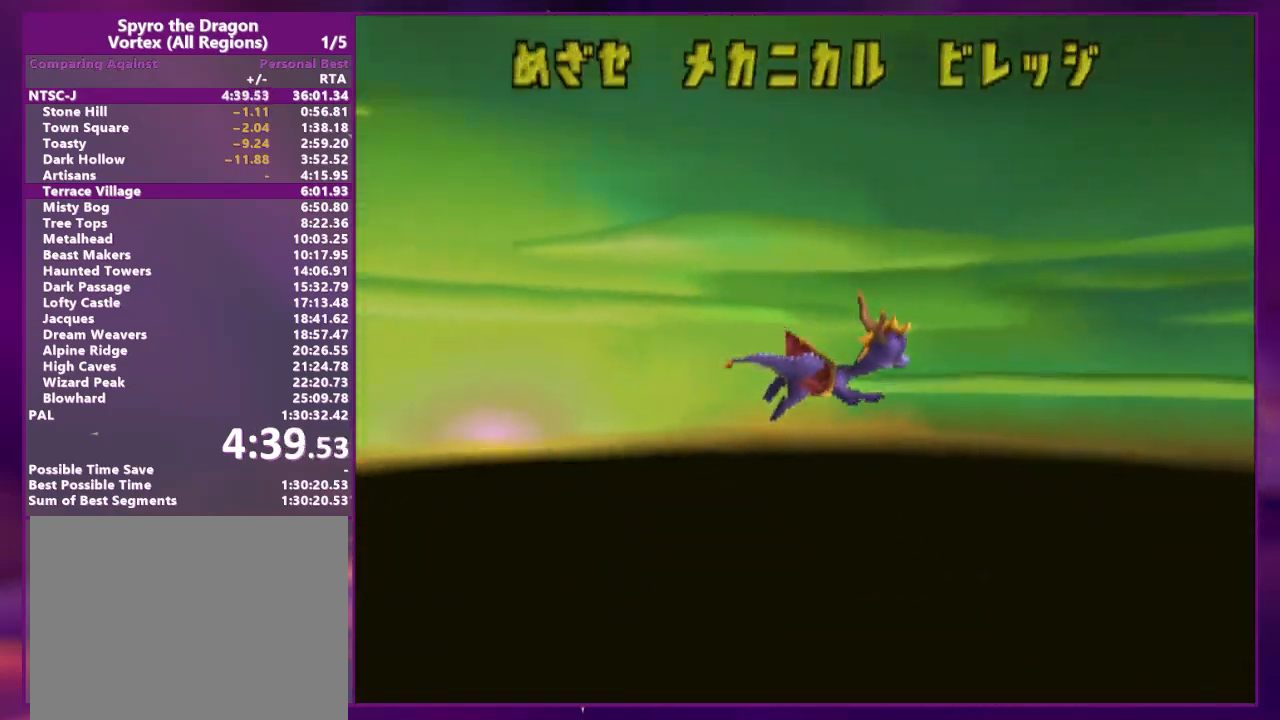
{"dt_ms": 500, "buttons": [], "events": []}
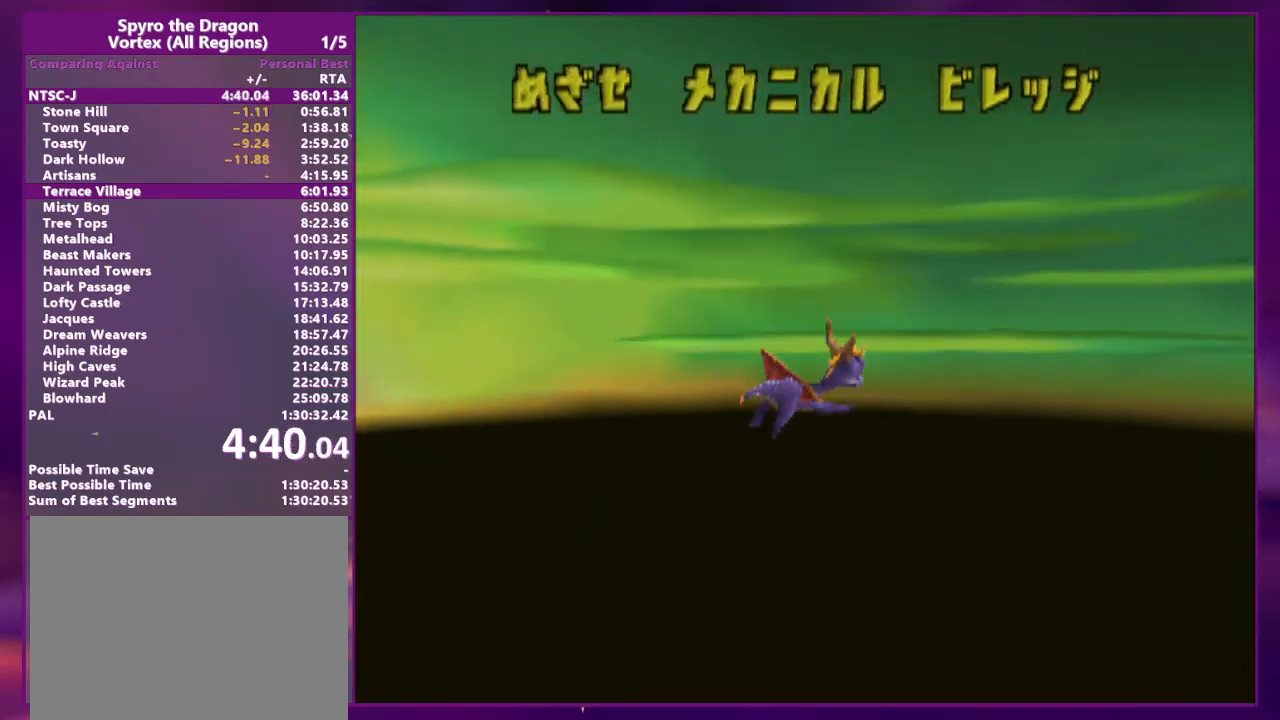
{"dt_ms": 500, "buttons": [], "events": []}
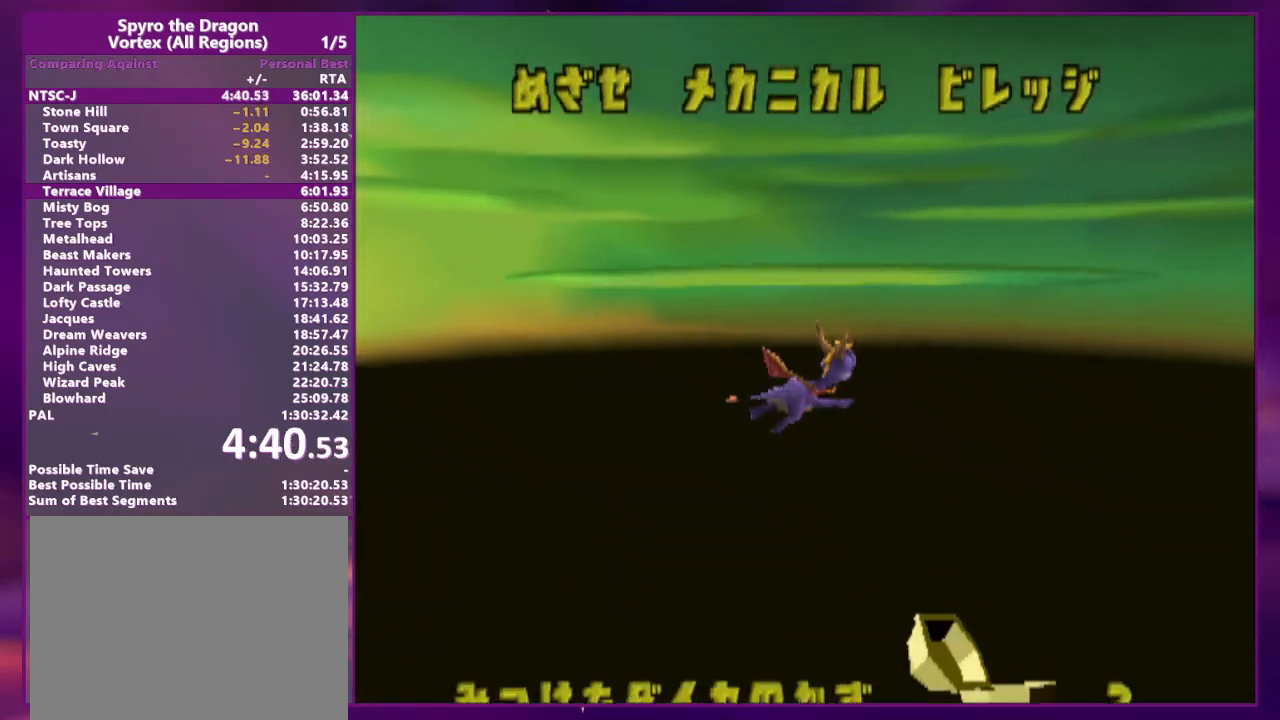
{"dt_ms": 500, "buttons": [], "events": []}
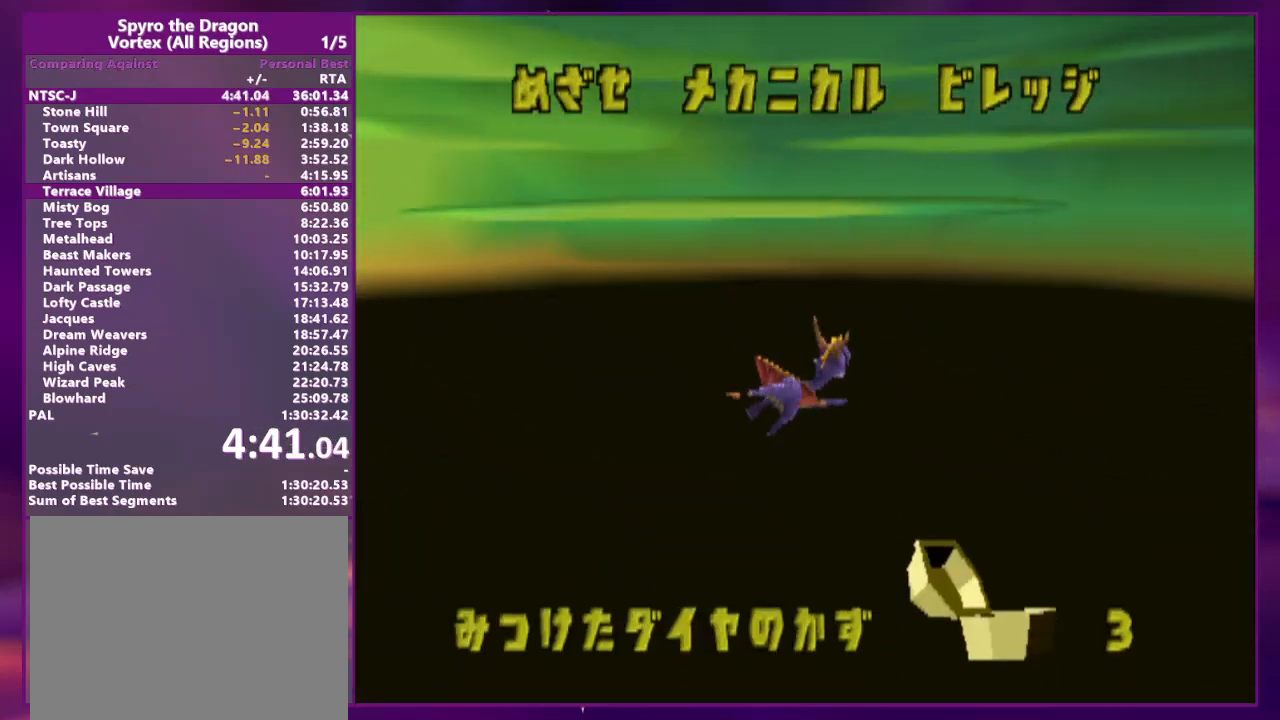
{"dt_ms": 500, "buttons": [], "events": []}
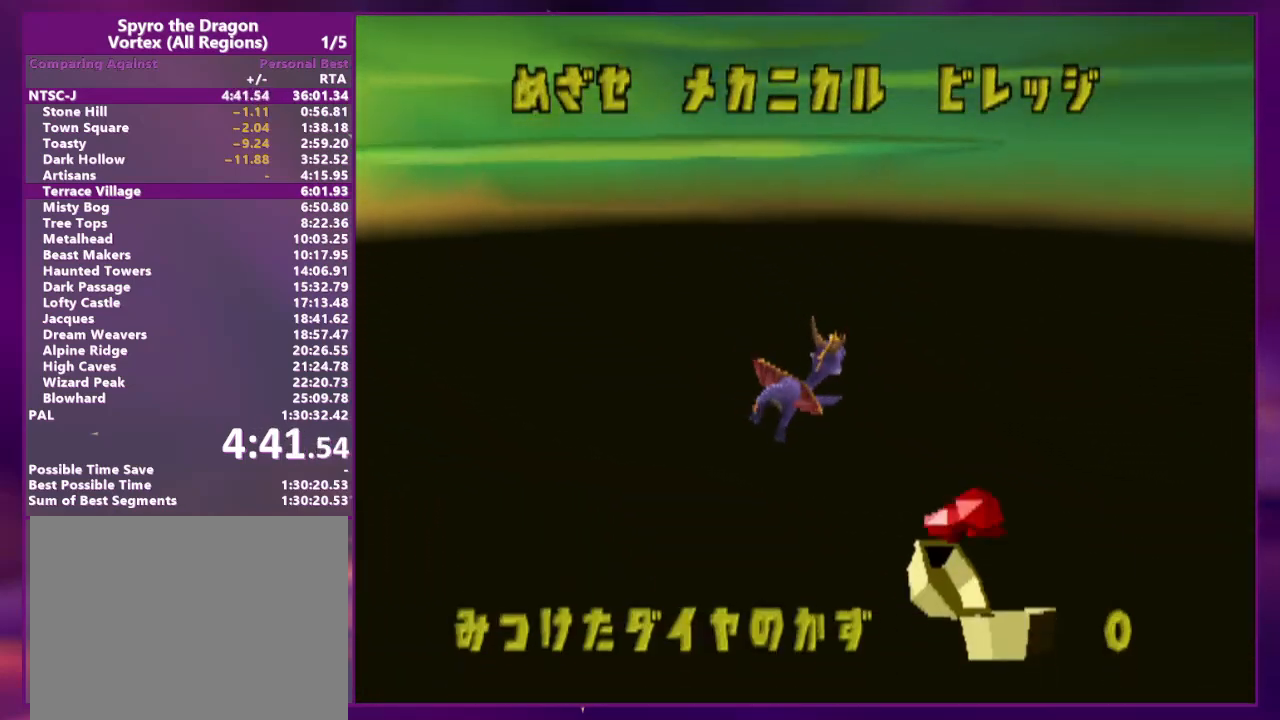
{"dt_ms": 500, "buttons": [], "events": []}
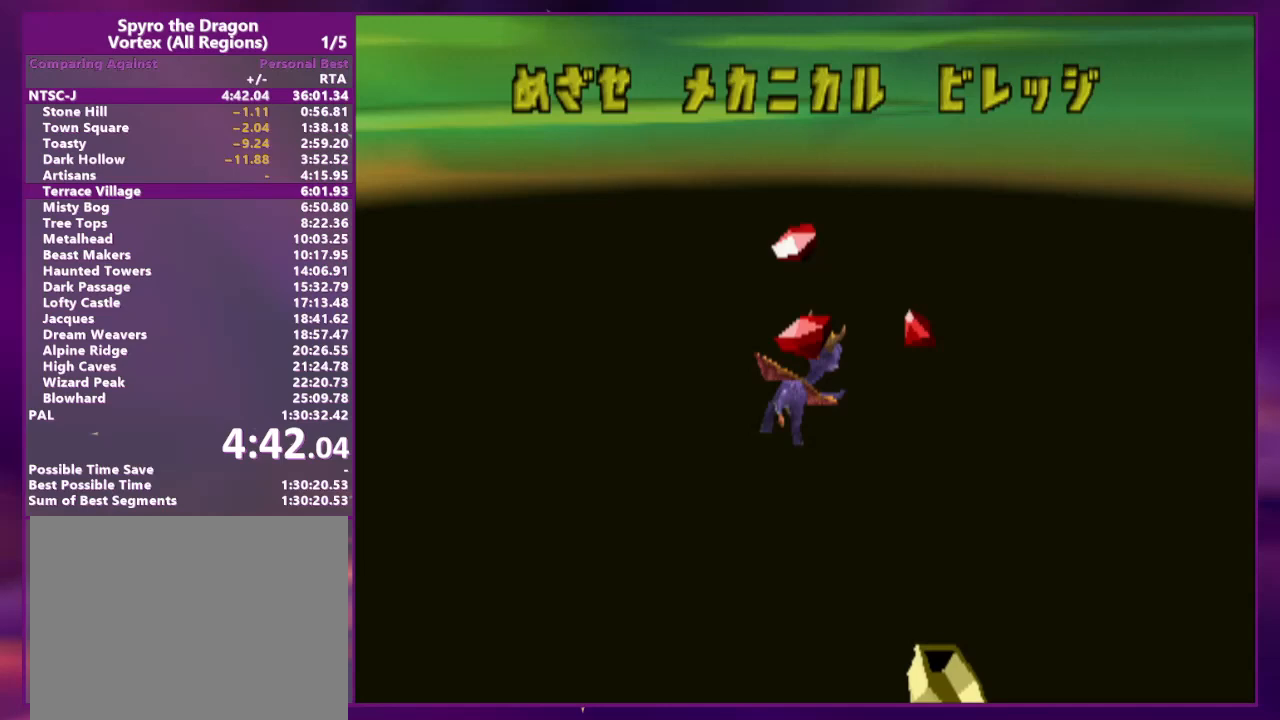
{"dt_ms": 500, "buttons": ["DPAD_UP"], "events": [[333, "DPAD_UP", "down"]]}
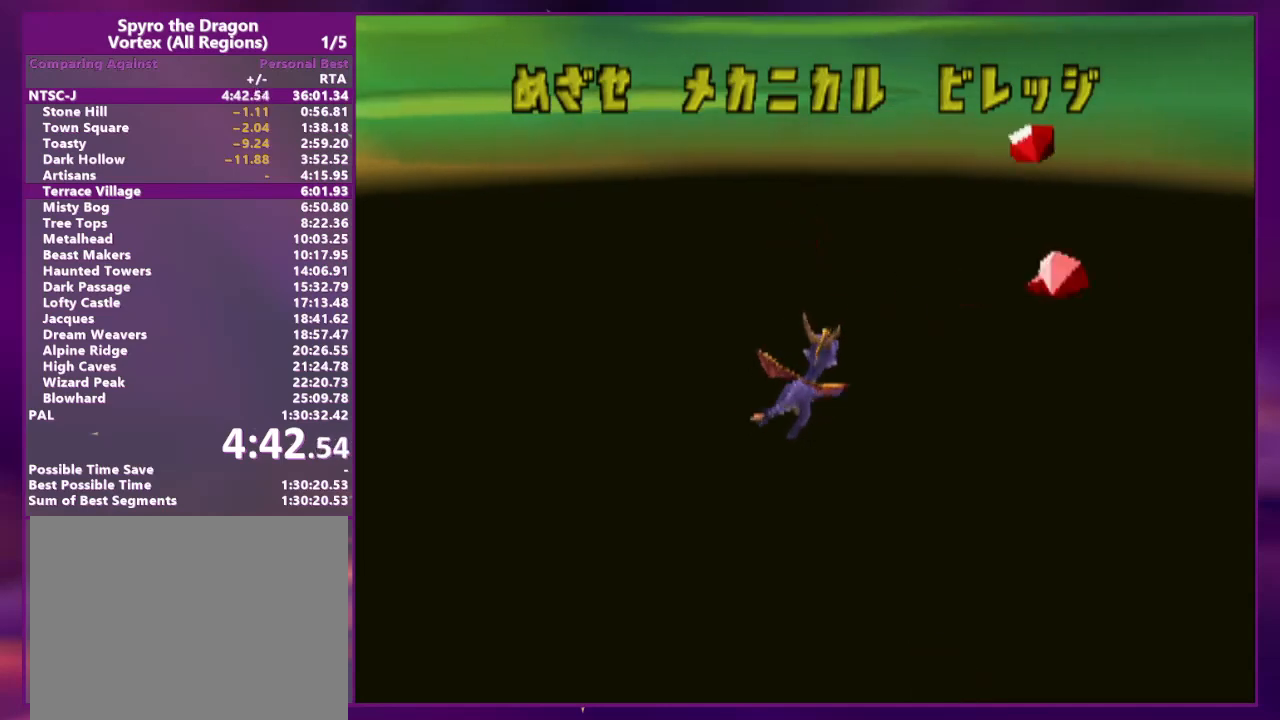
{"dt_ms": 500, "buttons": [], "events": [[333, "DPAD_UP", "up"]]}
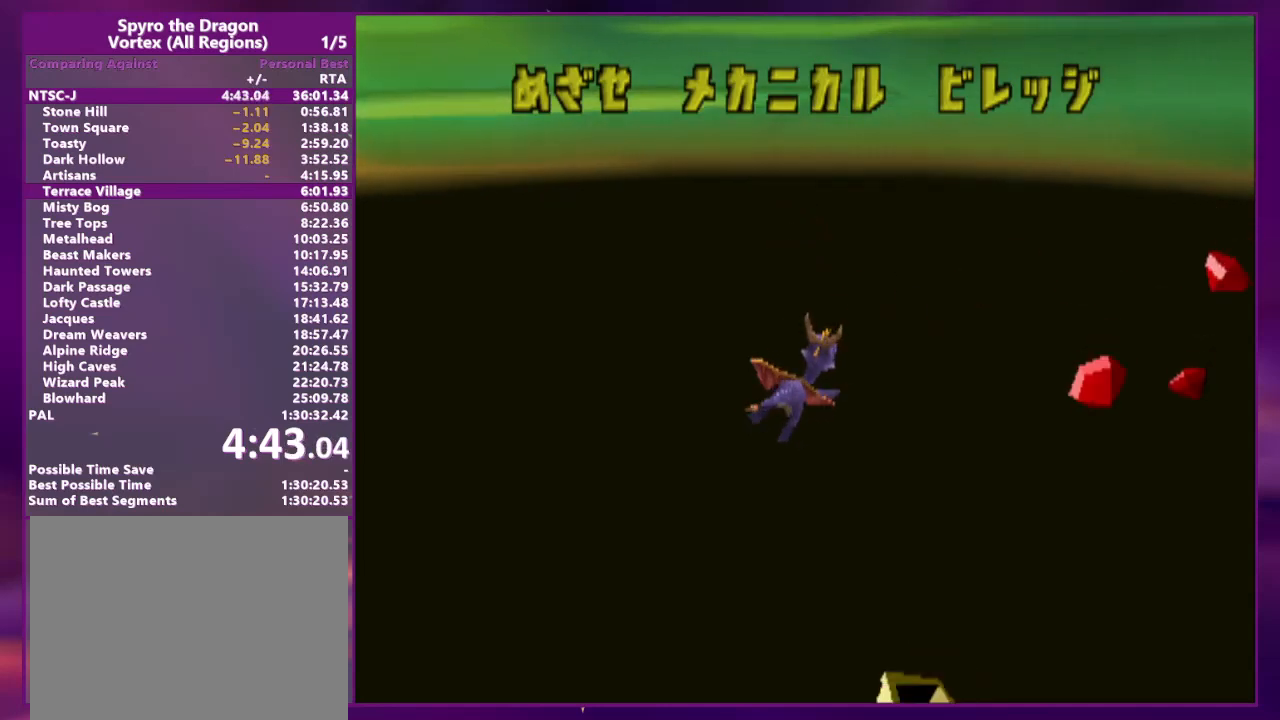
{"dt_ms": 500, "buttons": [], "events": []}